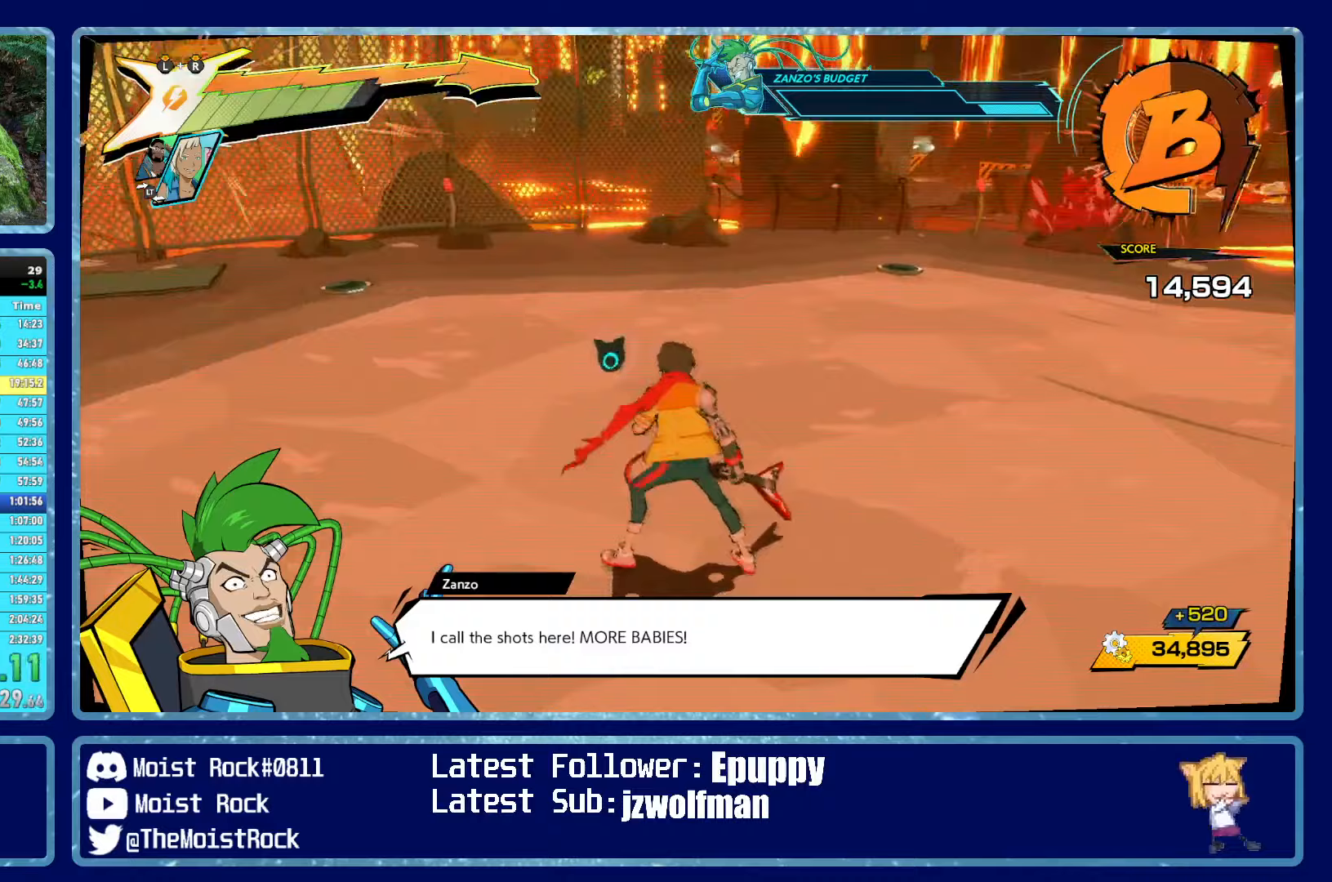
Gameplay with a controller (Xbox layout); each line is a JSON object with the inputs held at the frame after it. "events" lists button and stick changes between this image and that frame as [ms after this image, input, new state], when the widget could be followed in between.
{"buttons": [], "left_stick": "up", "right_stick": "center", "events": [[183, "Y", "down"], [250, "Y", "up"], [350, "right_stick", "left"], [467, "right_stick", "center"]]}
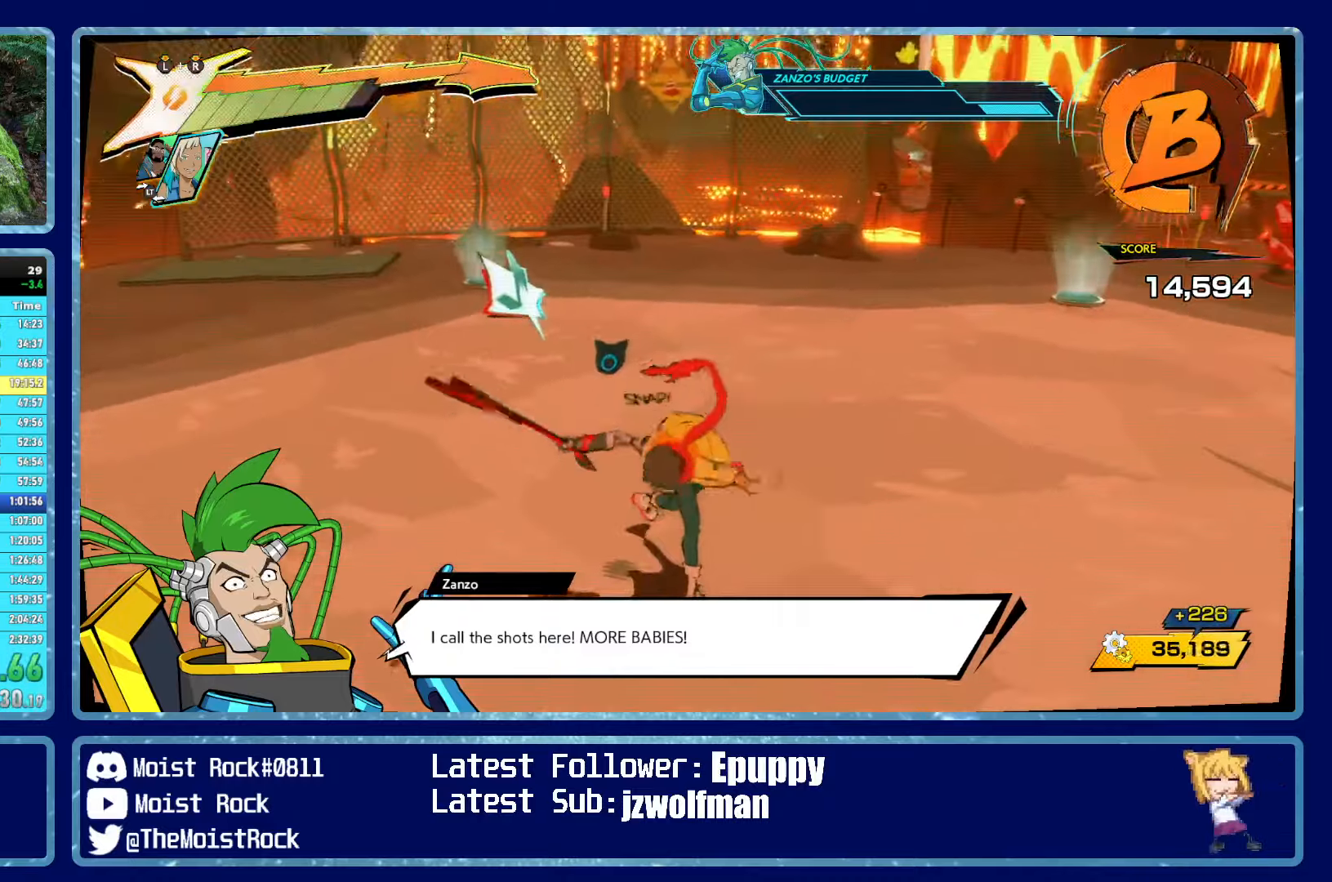
{"buttons": ["X"], "left_stick": "up", "right_stick": "center", "events": [[184, "right_stick", "left"], [300, "right_stick", "center"], [467, "X", "down"]]}
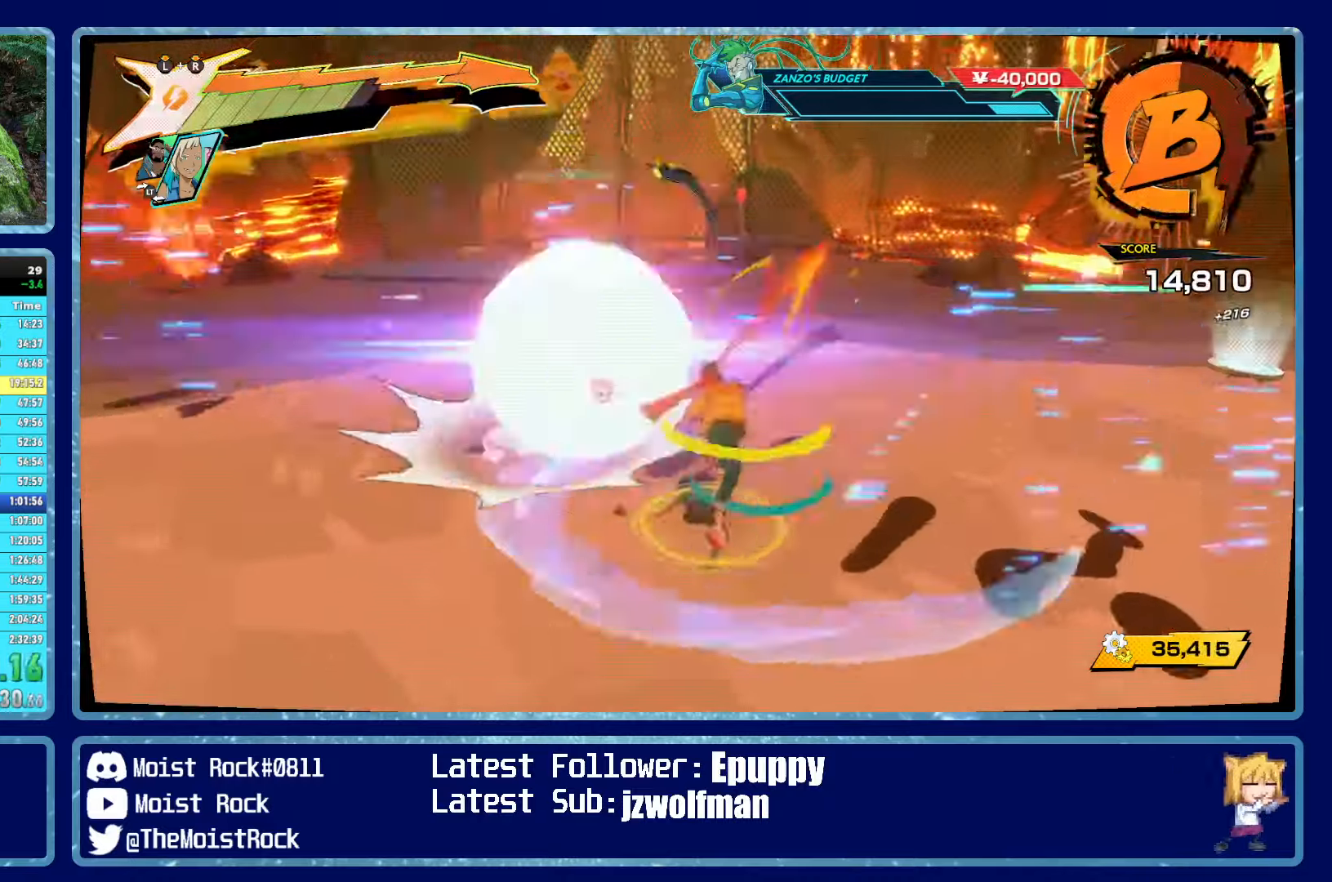
{"buttons": [], "left_stick": "up-left", "right_stick": "center", "events": [[67, "X", "up"], [117, "left_stick", "up-left"], [334, "Y", "down"], [417, "Y", "up"]]}
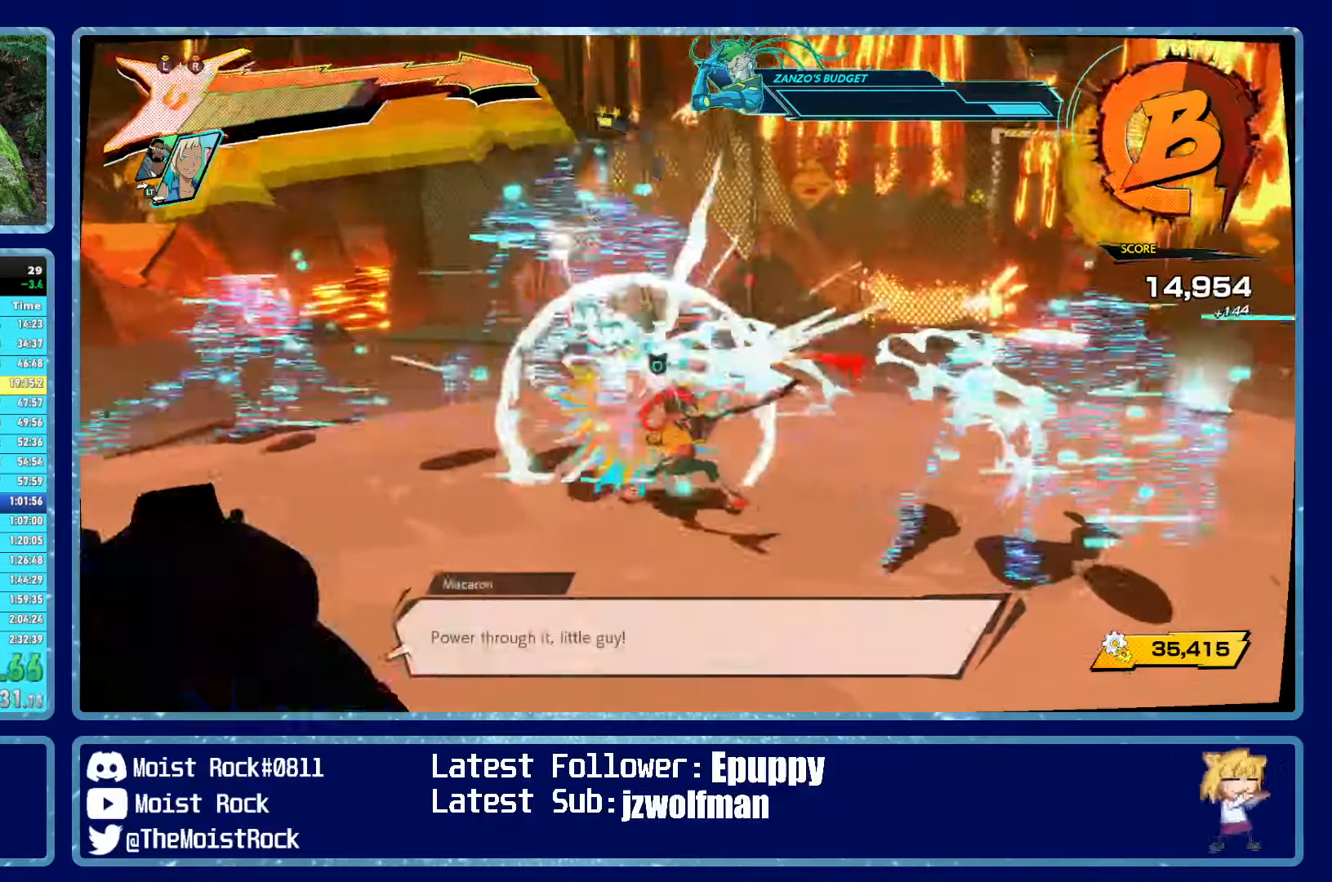
{"buttons": [], "left_stick": "up-left", "right_stick": "center", "events": [[84, "right_stick", "down-right"], [234, "right_stick", "center"], [384, "right_stick", "left"], [450, "right_stick", "center"]]}
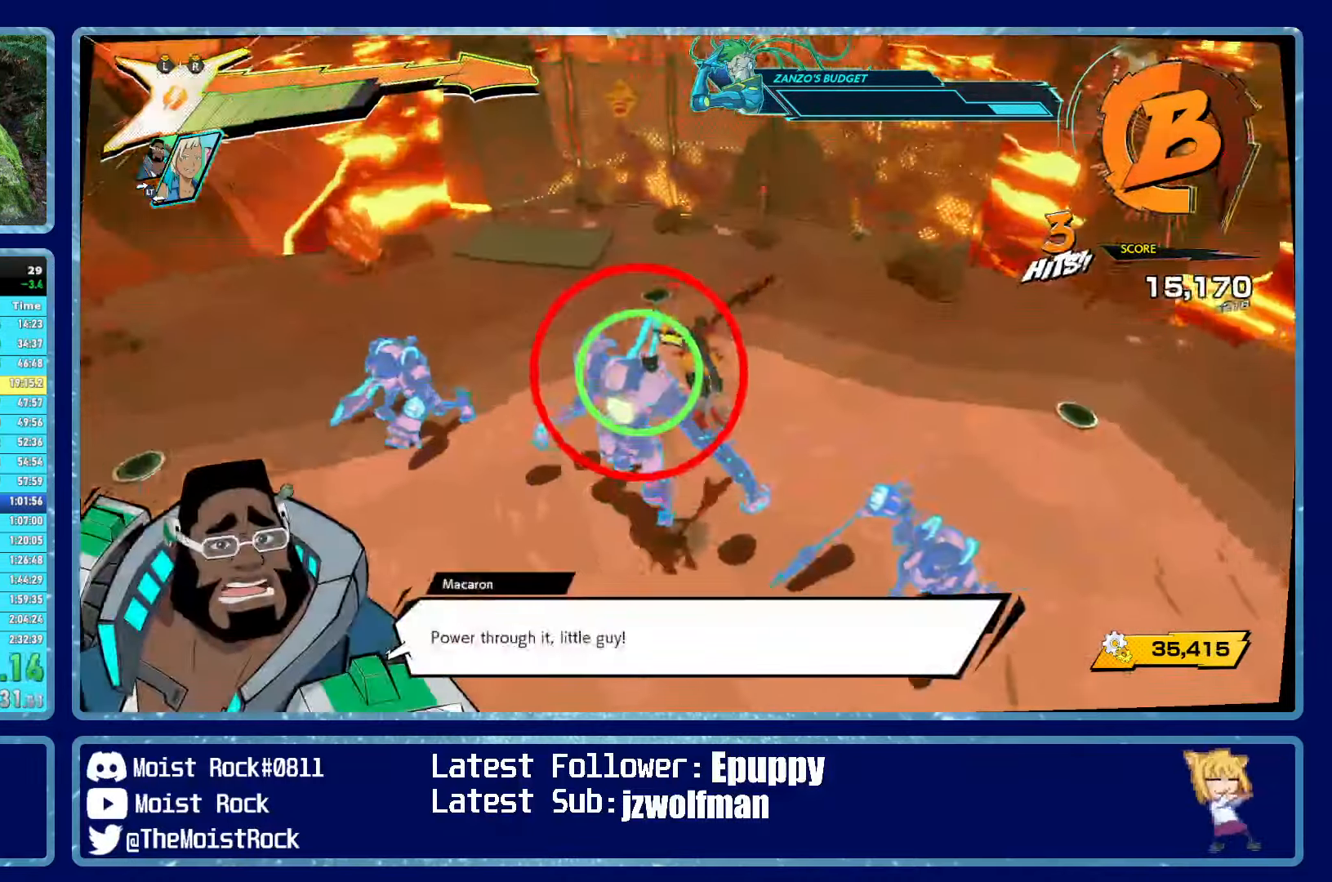
{"buttons": ["X"], "left_stick": "up-left", "right_stick": "center", "events": [[500, "X", "down"]]}
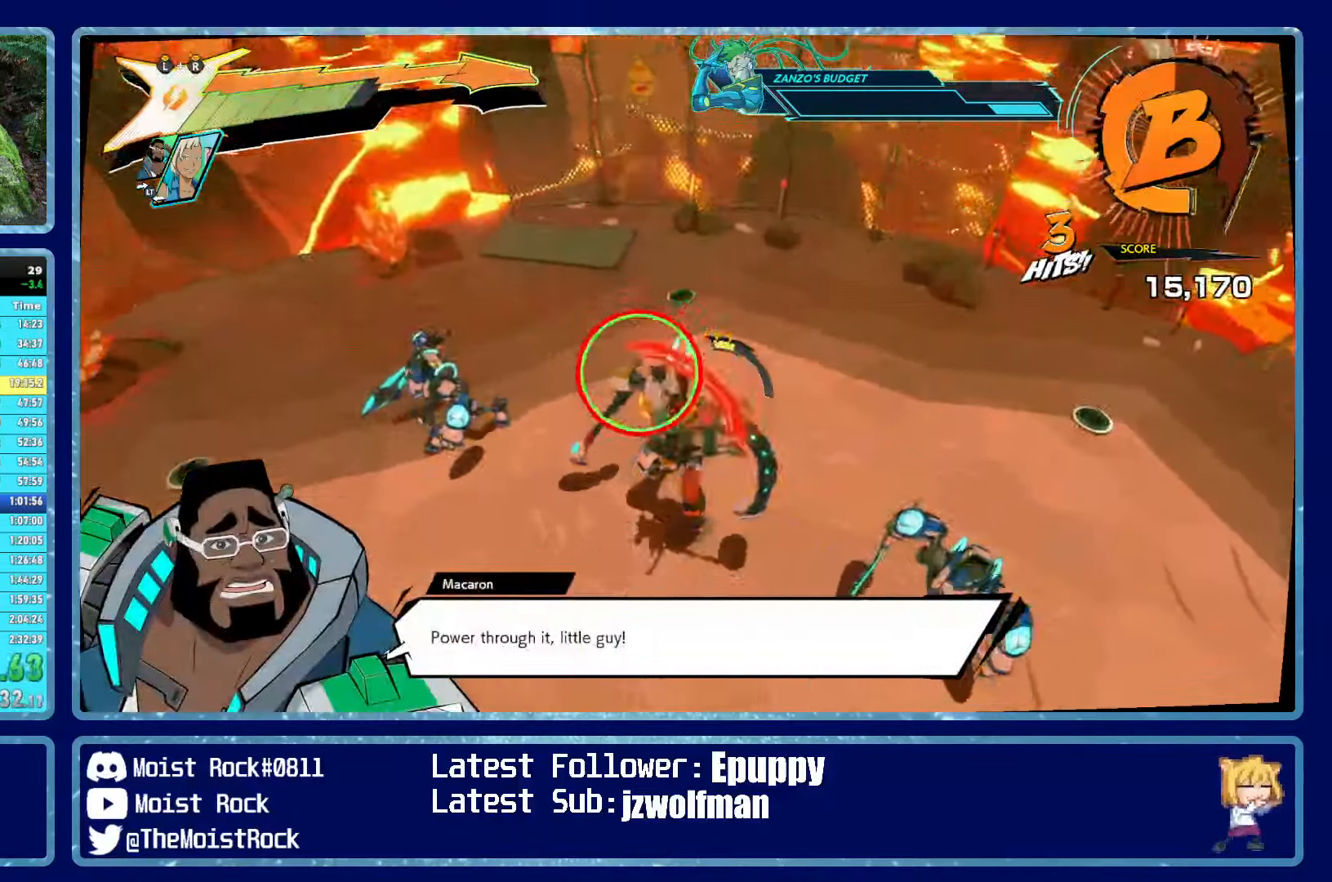
{"buttons": [], "left_stick": "up-right", "right_stick": "center", "events": [[50, "R2", "down"], [100, "X", "up"], [134, "L2", "down"], [134, "R2", "up"], [200, "R2", "down"], [234, "L2", "up"], [284, "L2", "down"], [284, "R2", "up"], [334, "R2", "down"], [367, "R2", "up"], [367, "left_stick", "up-right"], [417, "R2", "down"], [484, "L2", "up"], [500, "R2", "up"]]}
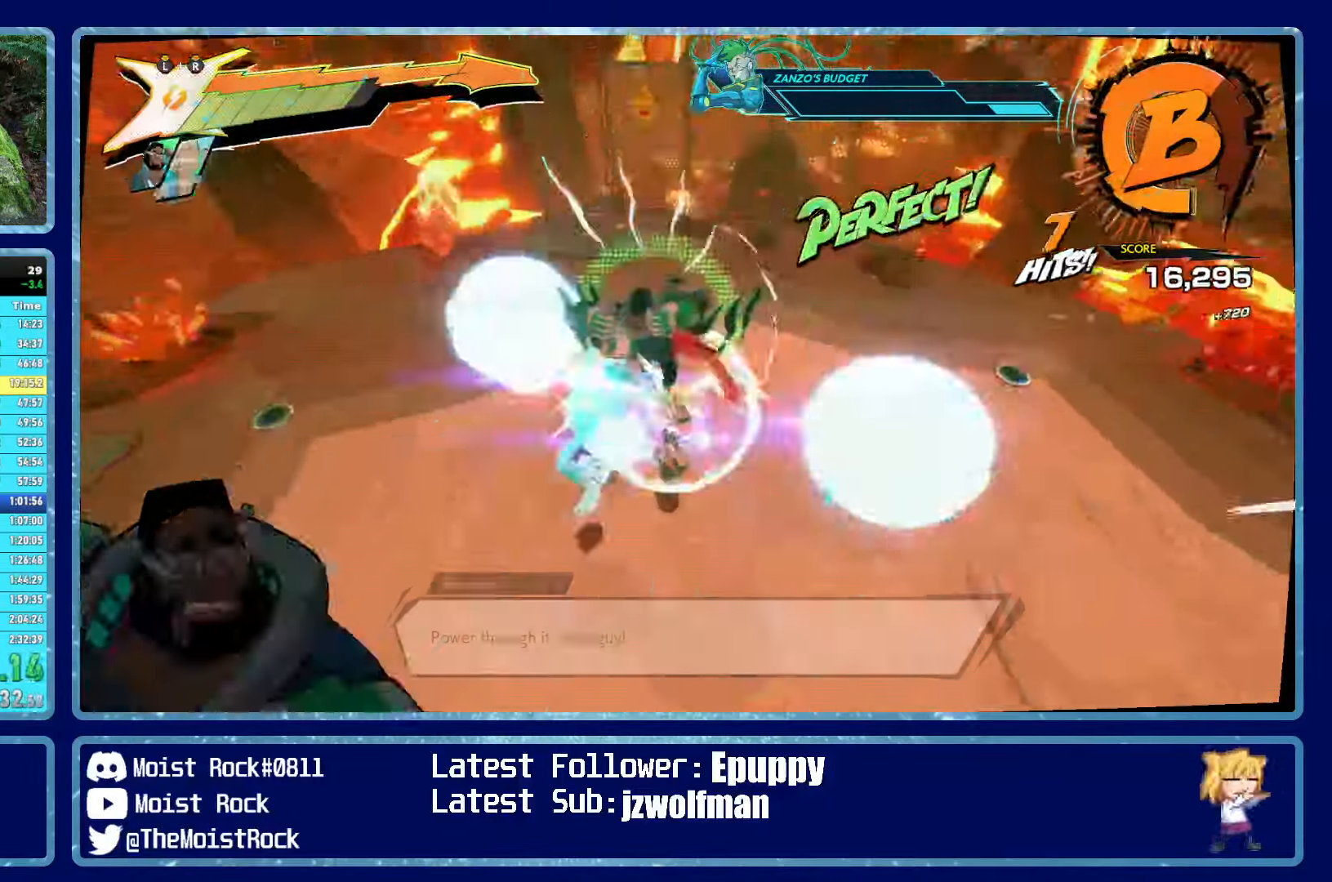
{"buttons": [], "left_stick": "left", "right_stick": "left", "events": [[67, "R2", "down"], [150, "left_stick", "up"], [150, "right_stick", "right"], [184, "R2", "up"], [200, "right_stick", "center"], [334, "left_stick", "left"], [450, "right_stick", "left"]]}
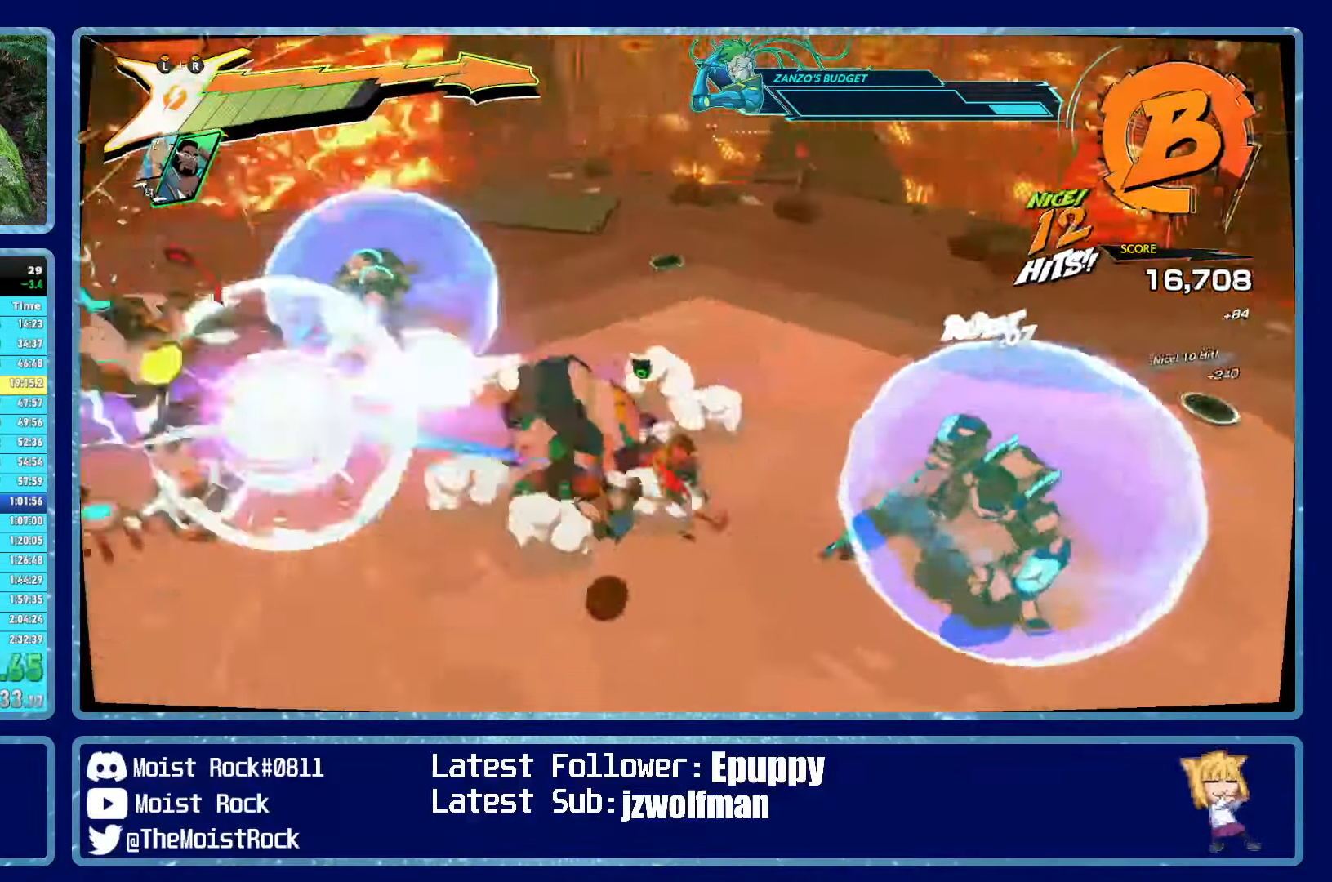
{"buttons": [], "left_stick": "up-left", "right_stick": "center", "events": [[84, "left_stick", "up-left"], [217, "R1", "down"], [217, "right_stick", "center"], [317, "R1", "up"]]}
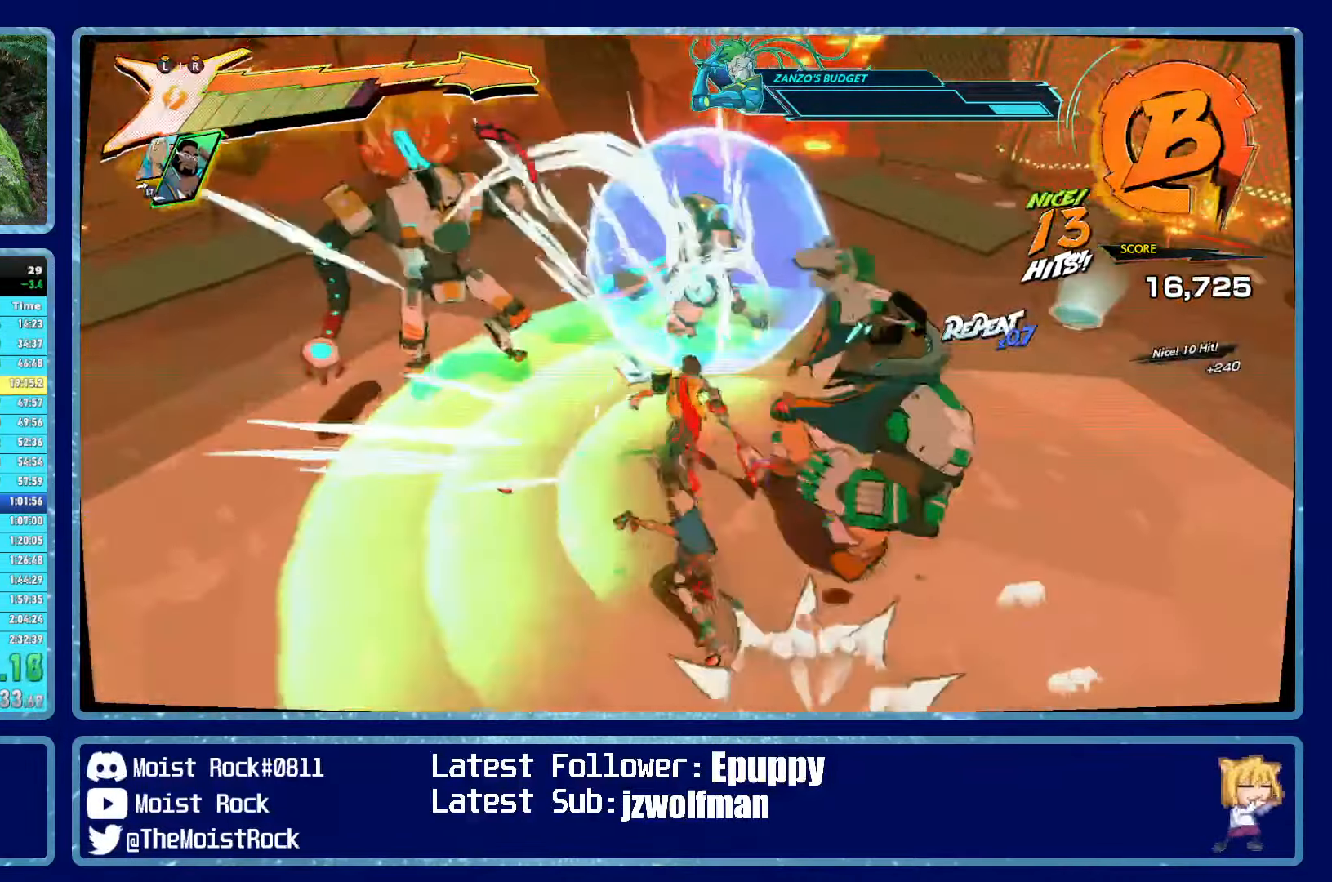
{"buttons": [], "left_stick": "up-left", "right_stick": "center", "events": [[67, "R1", "down"], [134, "X", "down"], [217, "R1", "up"], [250, "X", "up"]]}
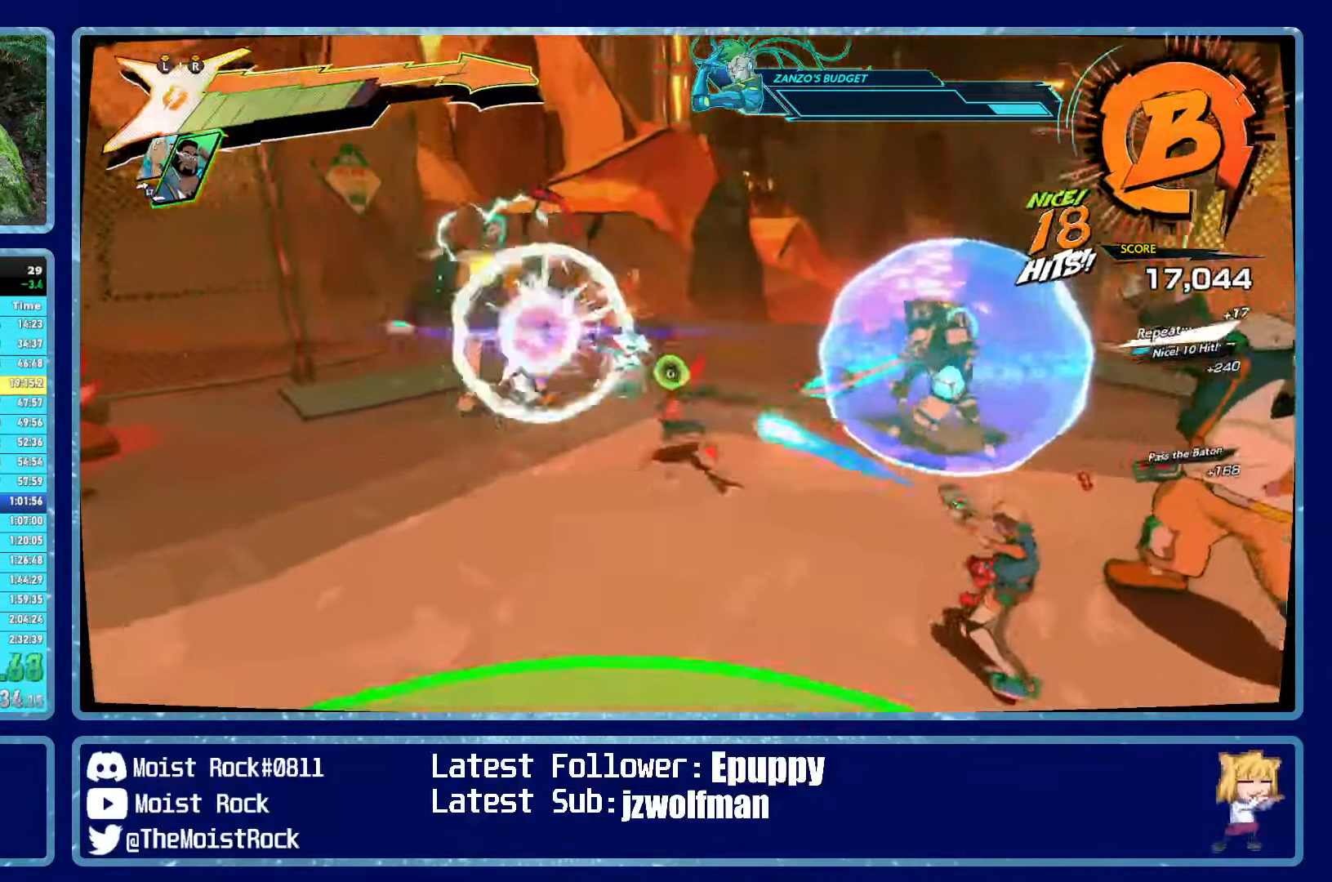
{"buttons": ["L3", "R3"], "left_stick": "up-left", "right_stick": "center", "events": [[34, "X", "down"], [134, "X", "up"], [400, "L3", "down"], [400, "R3", "down"]]}